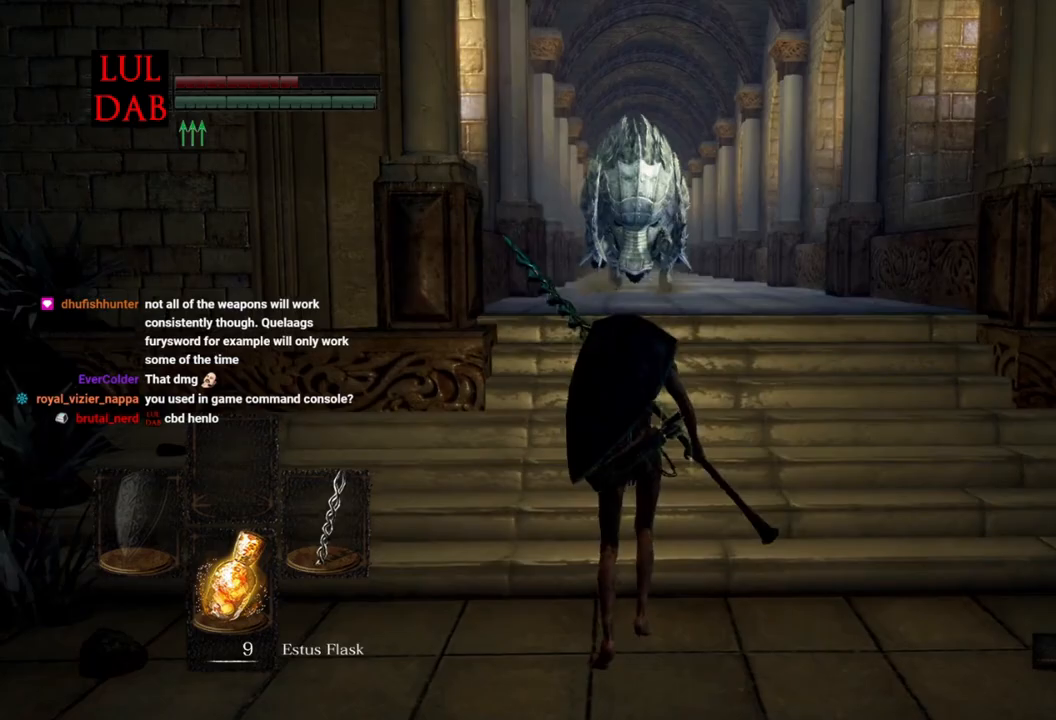
Gameplay with a controller (PlayStation layout); each line is a JSON object with the inputs held at the frame after it. "events" lists button and stick changes between this image and that frame as [ms after this image, input, new state], when the widget could be followed in between.
{"buttons": [], "left_stick": "center", "right_stick": "center", "events": [[67, "right_stick", "center"], [133, "left_stick", "right"], [133, "right_stick", "down"], [183, "left_stick", "down-right"], [350, "right_stick", "center"], [367, "left_stick", "center"]]}
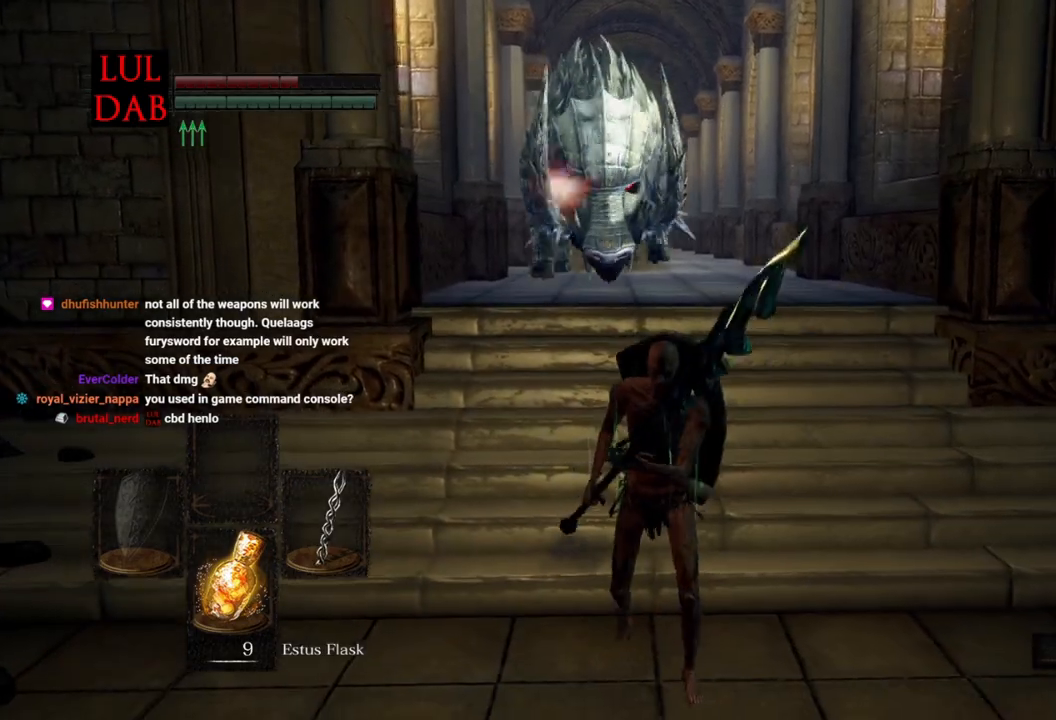
{"buttons": [], "left_stick": "up", "right_stick": "center", "events": [[200, "left_stick", "left"], [383, "left_stick", "center"], [500, "left_stick", "up"]]}
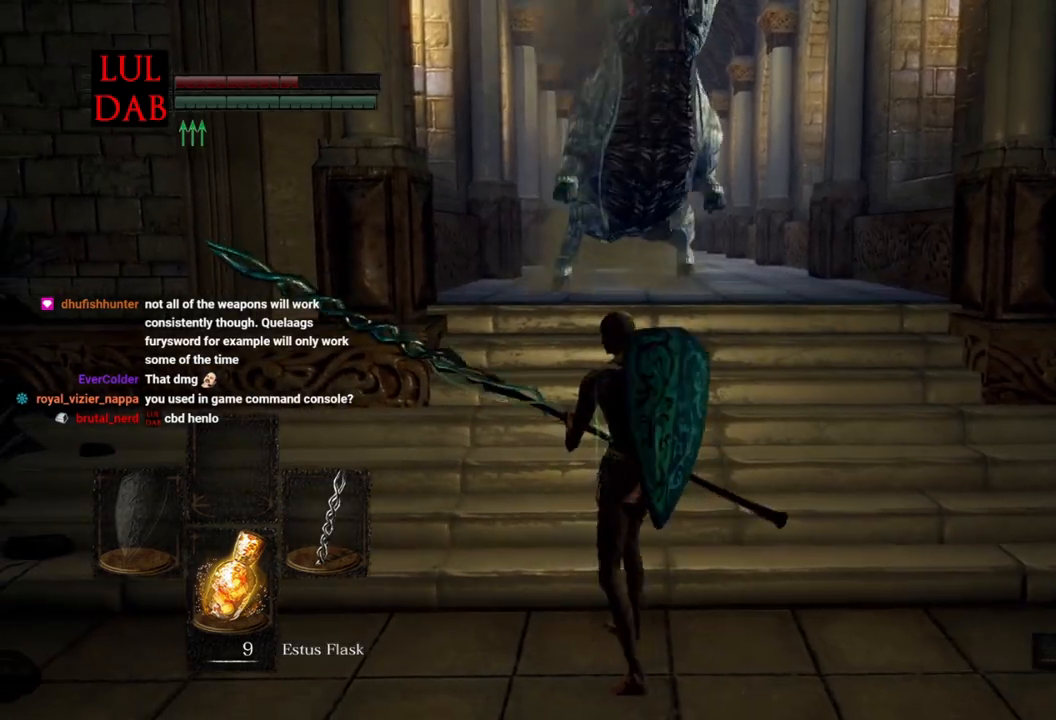
{"buttons": ["R1"], "left_stick": "up", "right_stick": "center", "events": [[200, "right_stick", "up"], [433, "R1", "down"], [467, "right_stick", "center"]]}
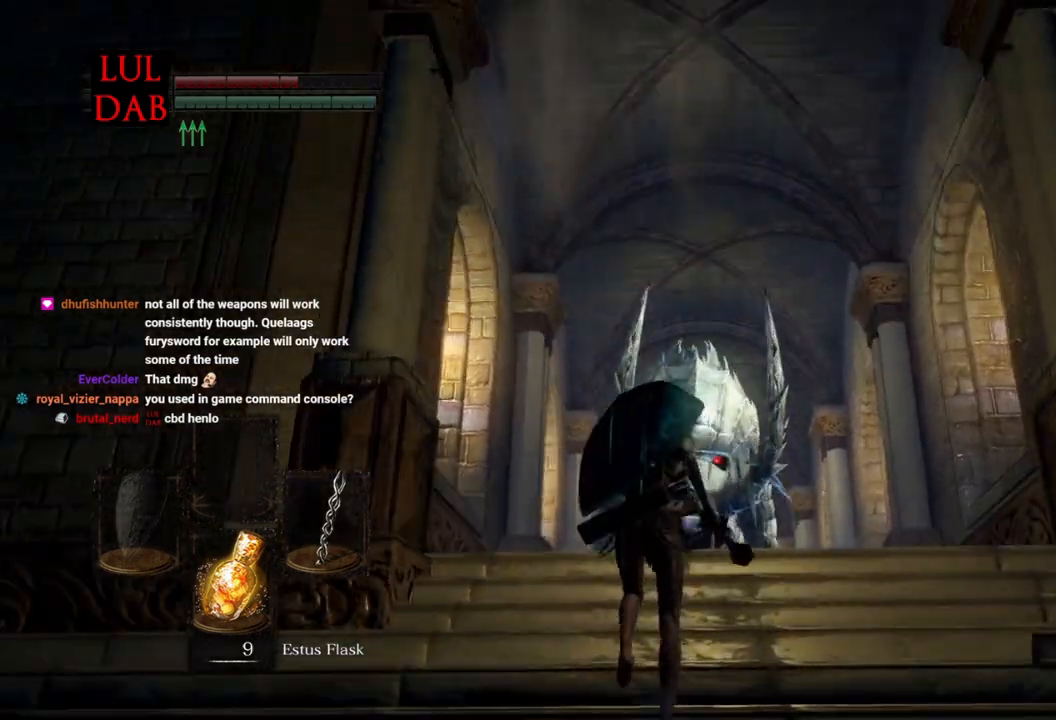
{"buttons": [], "left_stick": "up", "right_stick": "down", "events": [[67, "R1", "up"], [500, "right_stick", "down"]]}
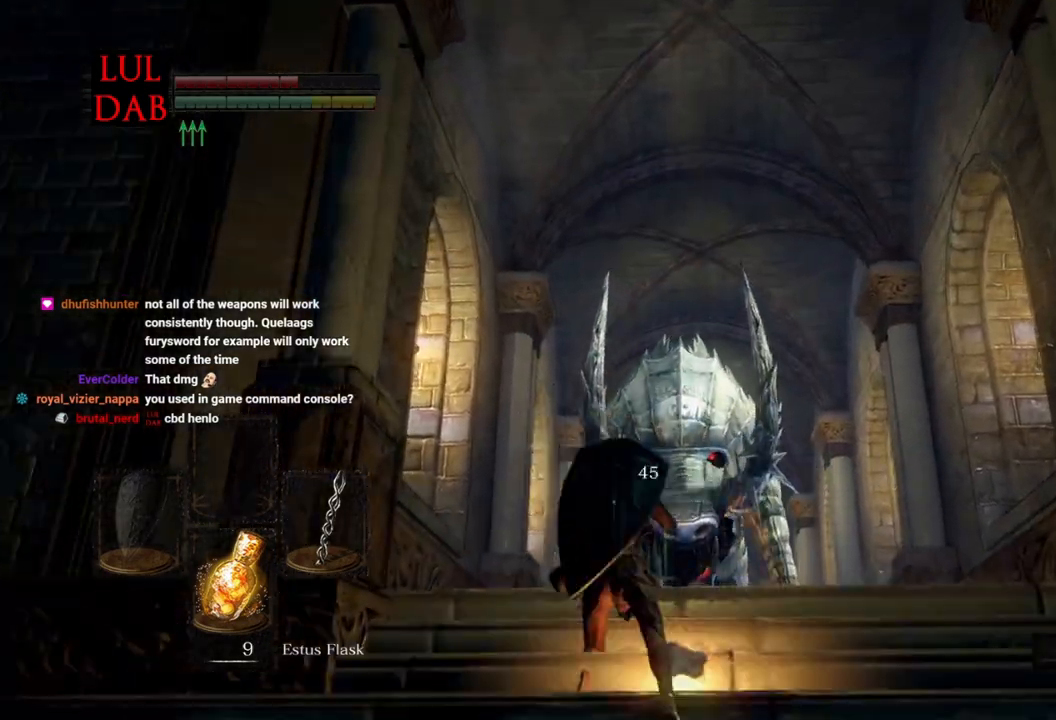
{"buttons": [], "left_stick": "up-right", "right_stick": "center", "events": [[317, "left_stick", "up-right"], [367, "right_stick", "center"]]}
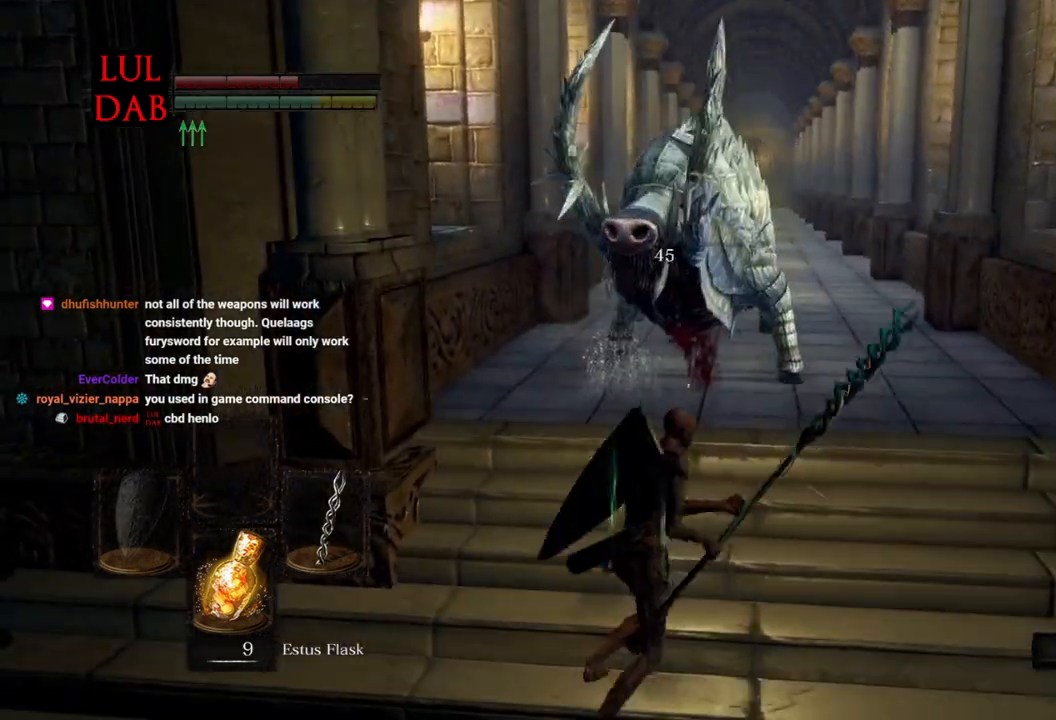
{"buttons": ["CIRCLE"], "left_stick": "up-right", "right_stick": "down", "events": [[33, "CIRCLE", "down"], [367, "right_stick", "down"]]}
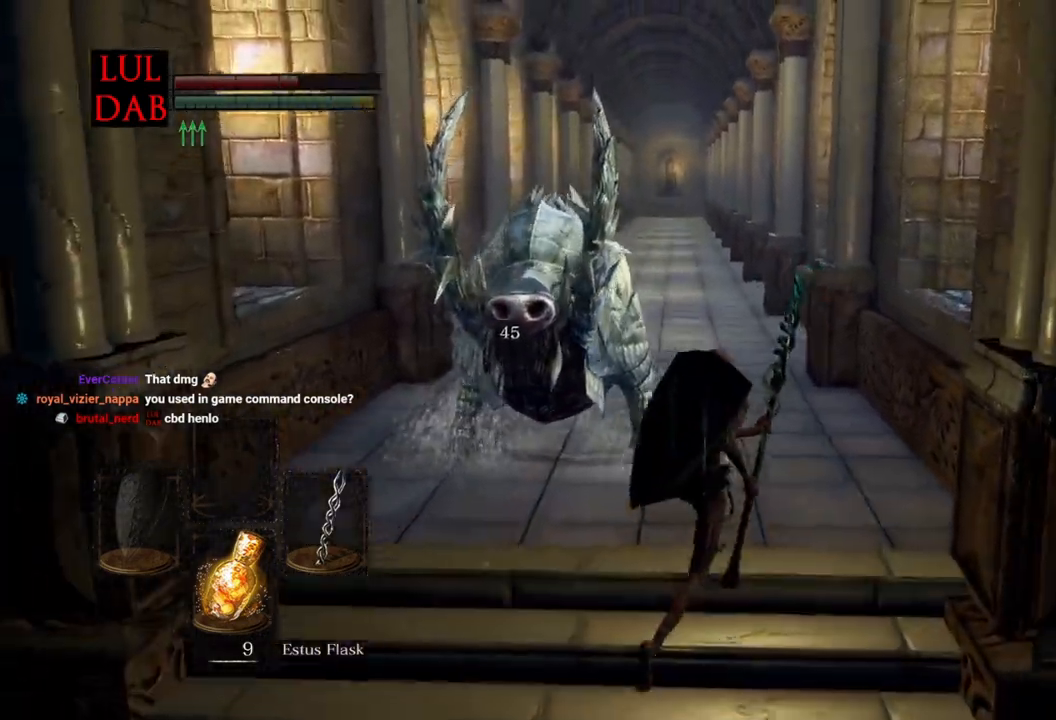
{"buttons": ["CIRCLE"], "left_stick": "up", "right_stick": "down", "events": [[333, "left_stick", "up"]]}
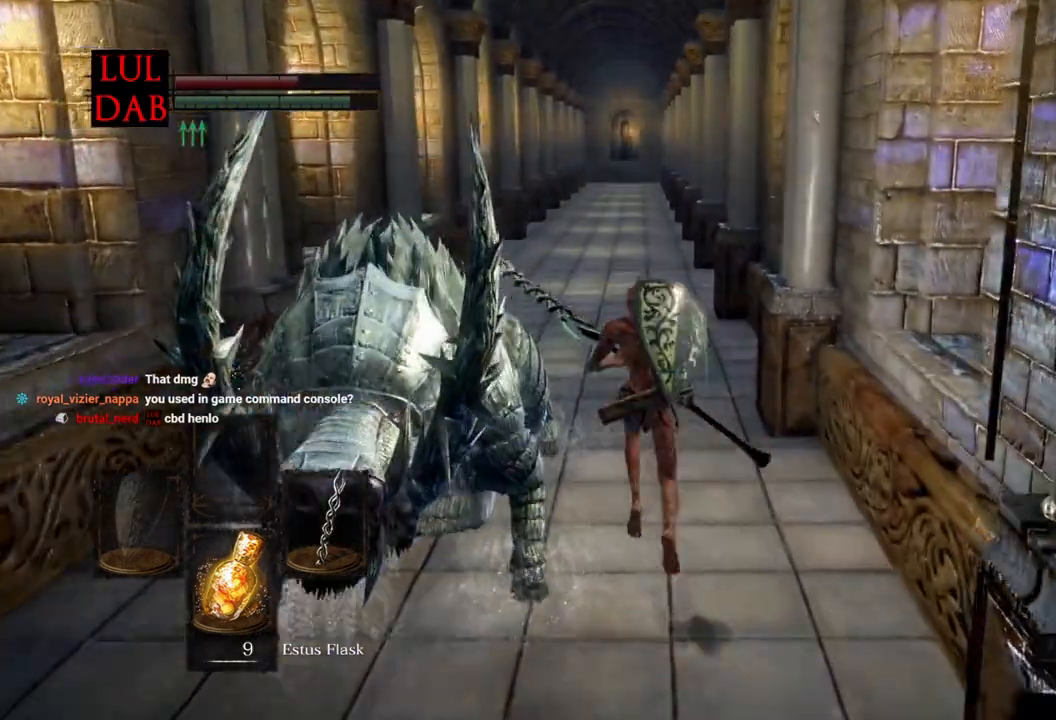
{"buttons": ["CIRCLE"], "left_stick": "up", "right_stick": "down", "events": []}
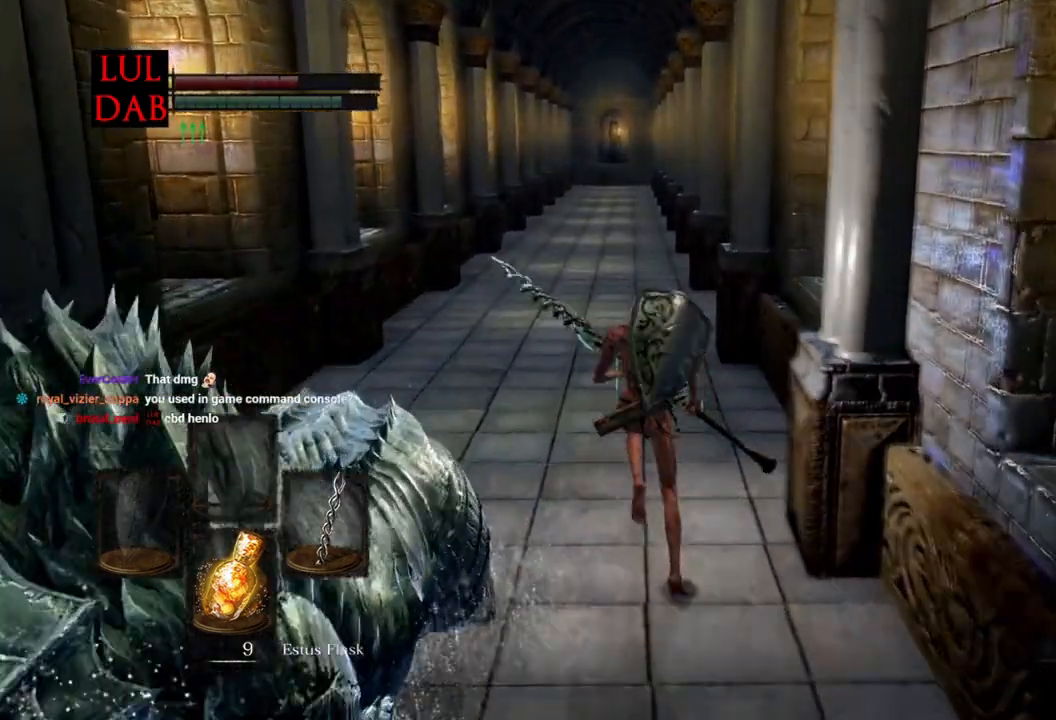
{"buttons": ["CIRCLE"], "left_stick": "up", "right_stick": "center", "events": [[250, "right_stick", "center"]]}
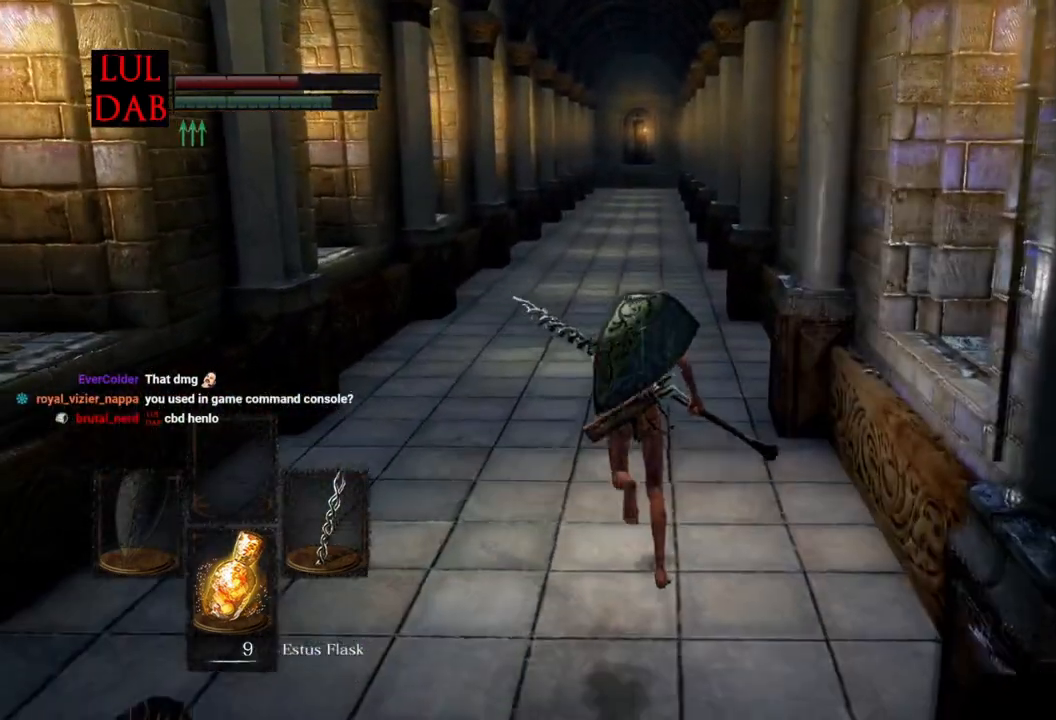
{"buttons": ["CIRCLE"], "left_stick": "up", "right_stick": "center", "events": []}
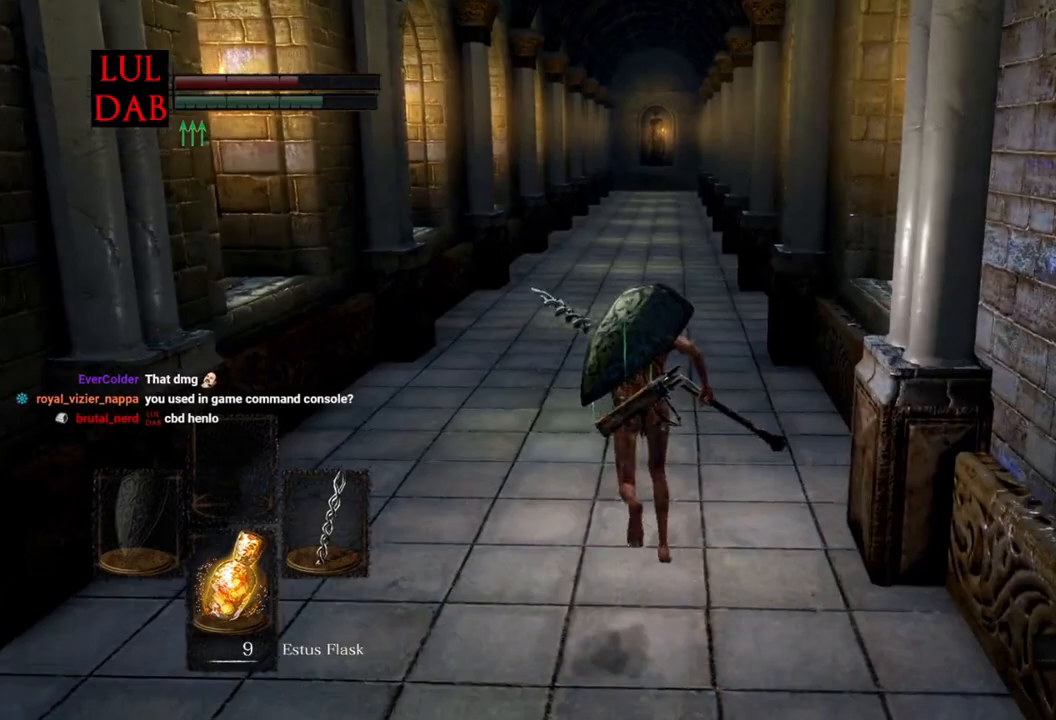
{"buttons": ["CIRCLE"], "left_stick": "up", "right_stick": "center", "events": []}
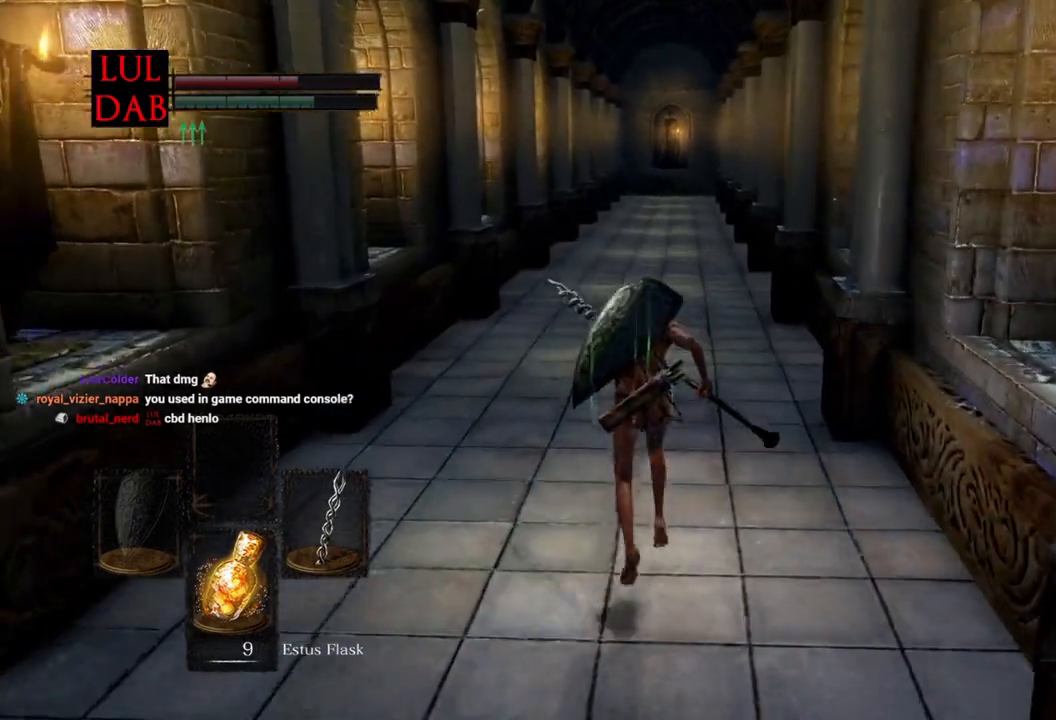
{"buttons": ["CIRCLE"], "left_stick": "up", "right_stick": "center", "events": []}
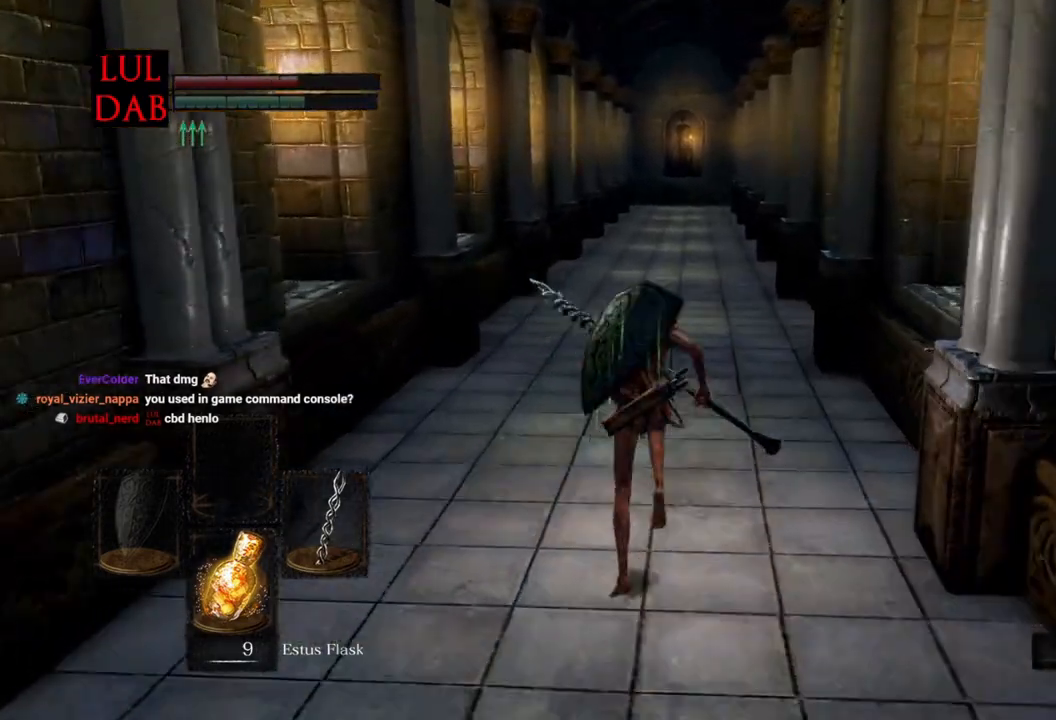
{"buttons": ["CIRCLE"], "left_stick": "up", "right_stick": "center", "events": []}
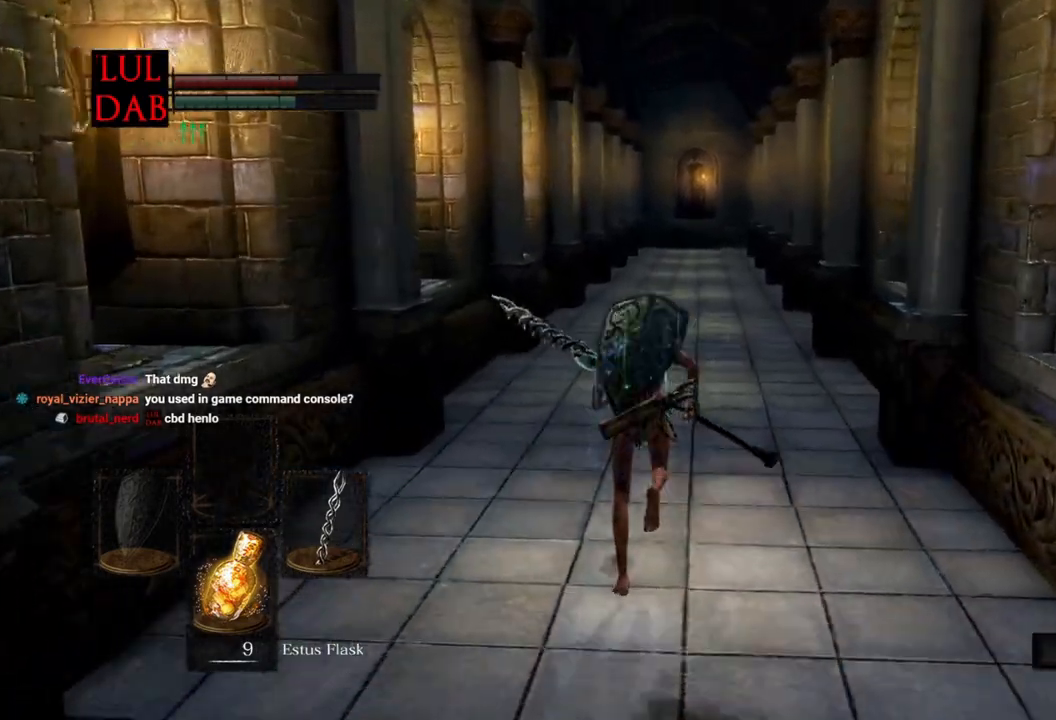
{"buttons": ["CIRCLE"], "left_stick": "up", "right_stick": "center", "events": []}
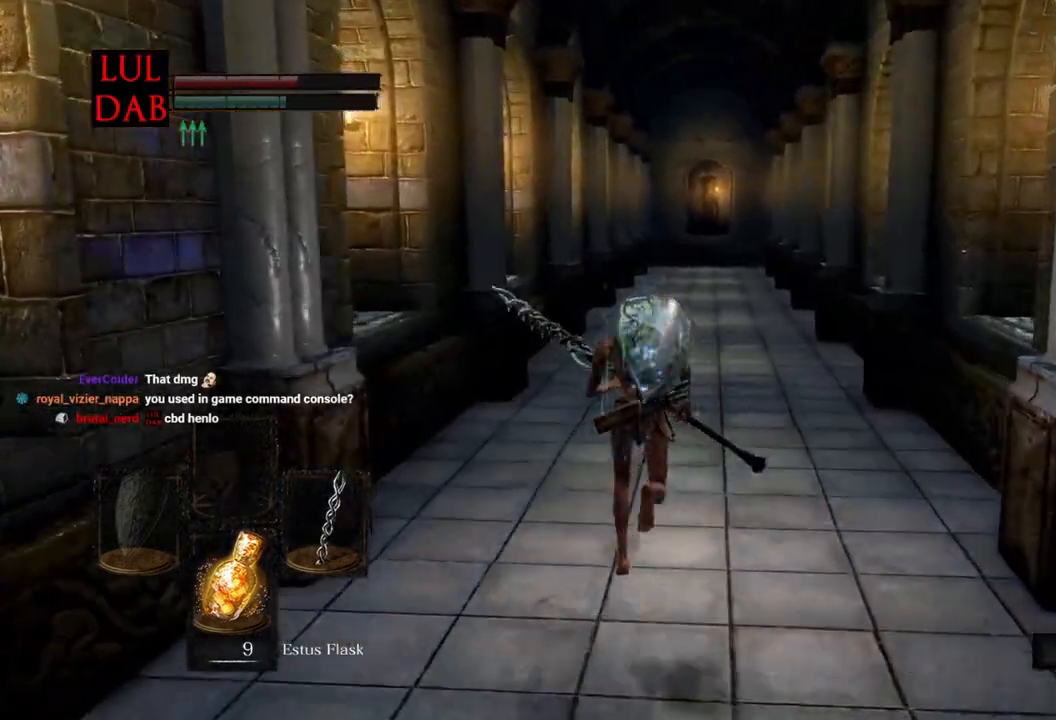
{"buttons": [], "left_stick": "up", "right_stick": "center", "events": [[450, "CIRCLE", "up"]]}
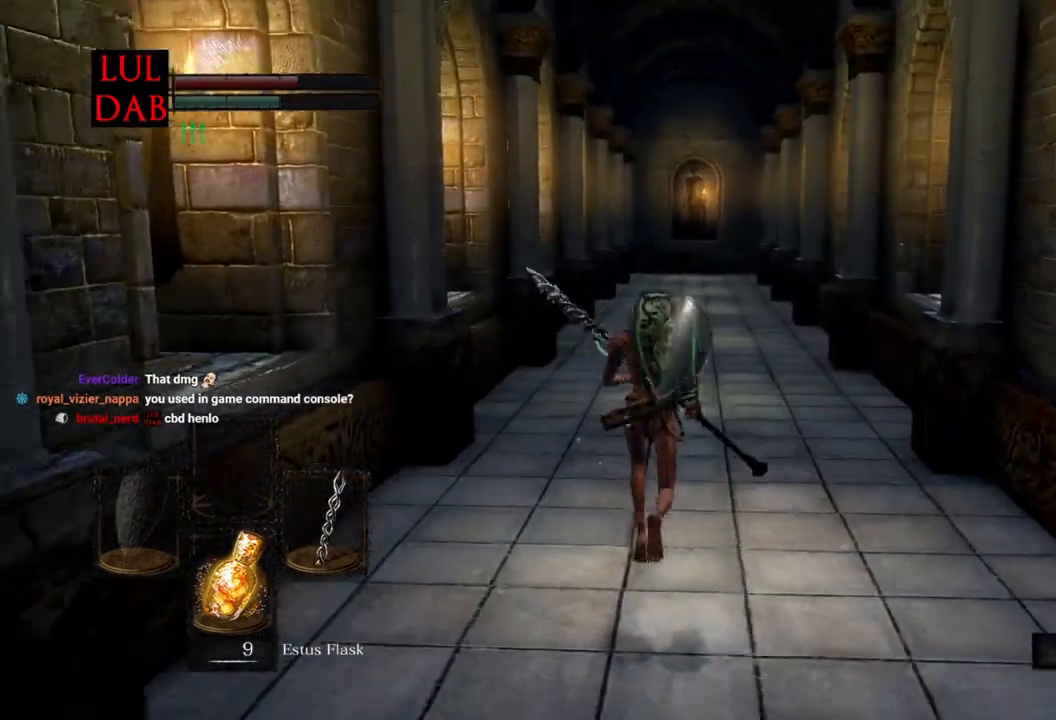
{"buttons": ["CIRCLE"], "left_stick": "up", "right_stick": "center", "events": [[200, "right_stick", "down"], [267, "right_stick", "center"], [383, "CIRCLE", "down"]]}
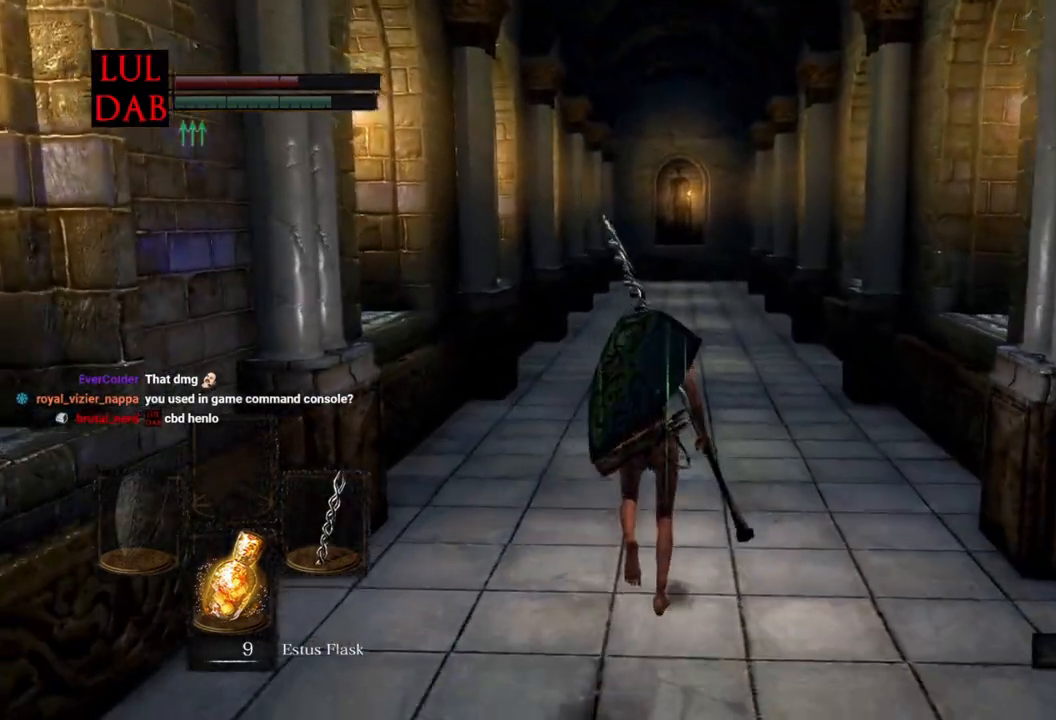
{"buttons": ["CIRCLE"], "left_stick": "up", "right_stick": "center", "events": []}
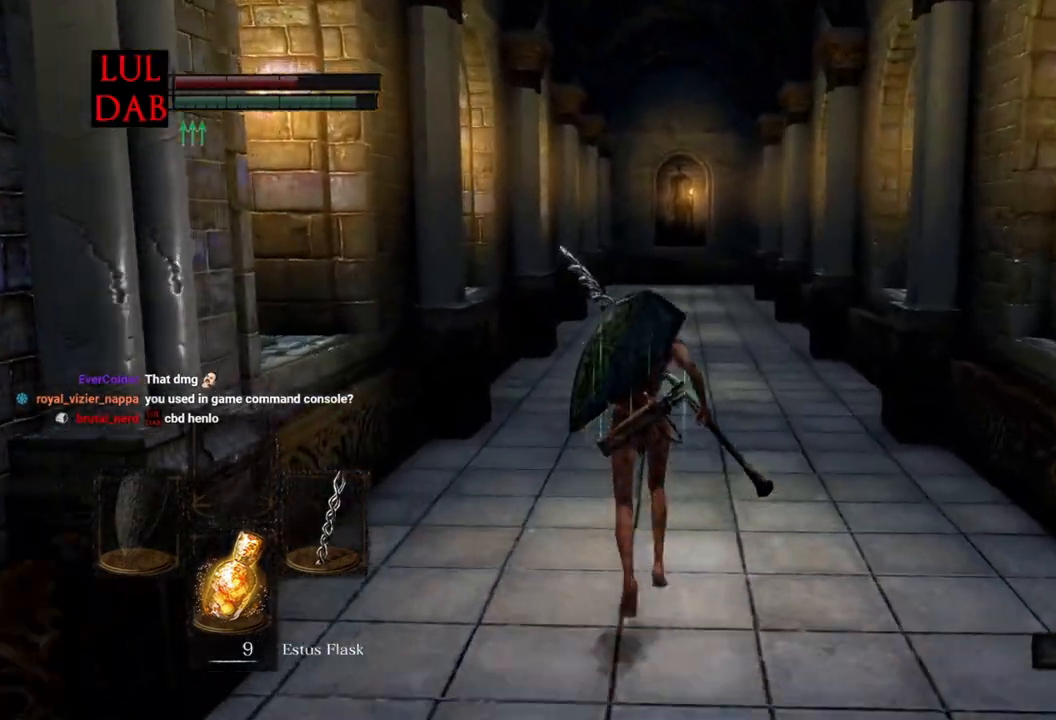
{"buttons": ["CIRCLE"], "left_stick": "up", "right_stick": "center", "events": []}
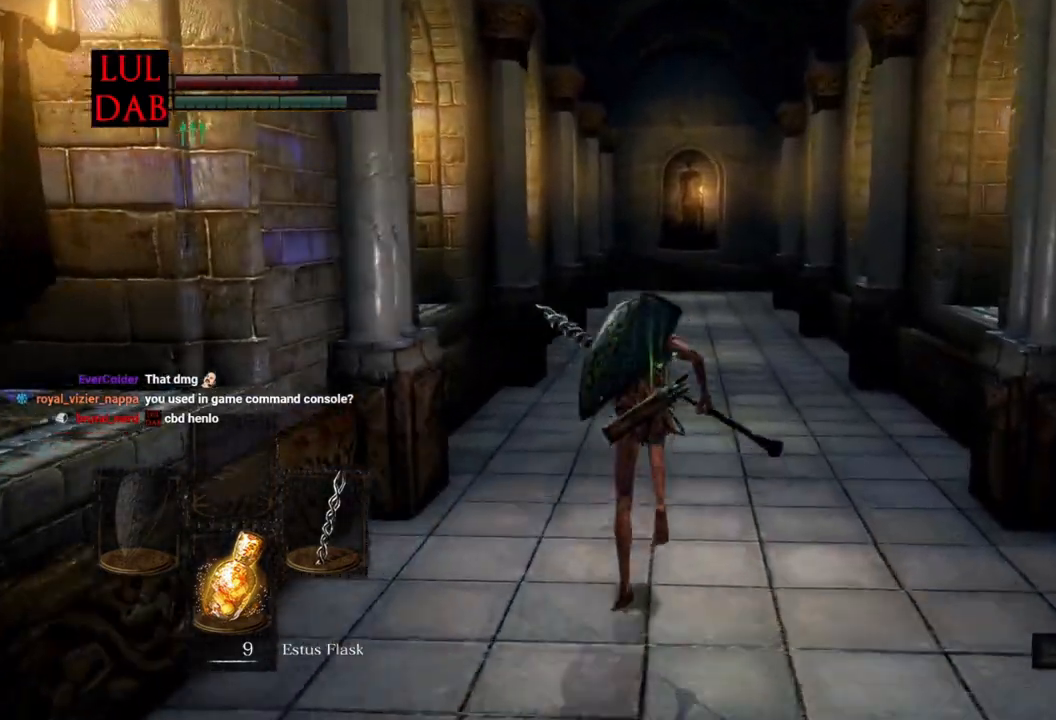
{"buttons": ["CIRCLE"], "left_stick": "up", "right_stick": "center", "events": []}
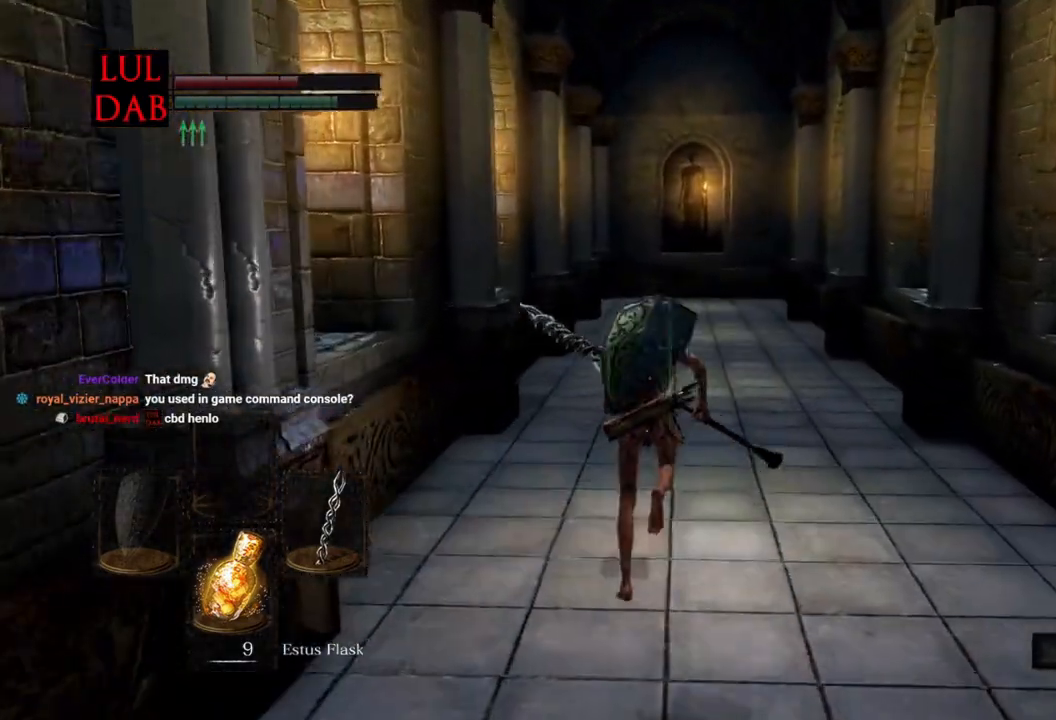
{"buttons": ["CIRCLE"], "left_stick": "up", "right_stick": "center", "events": []}
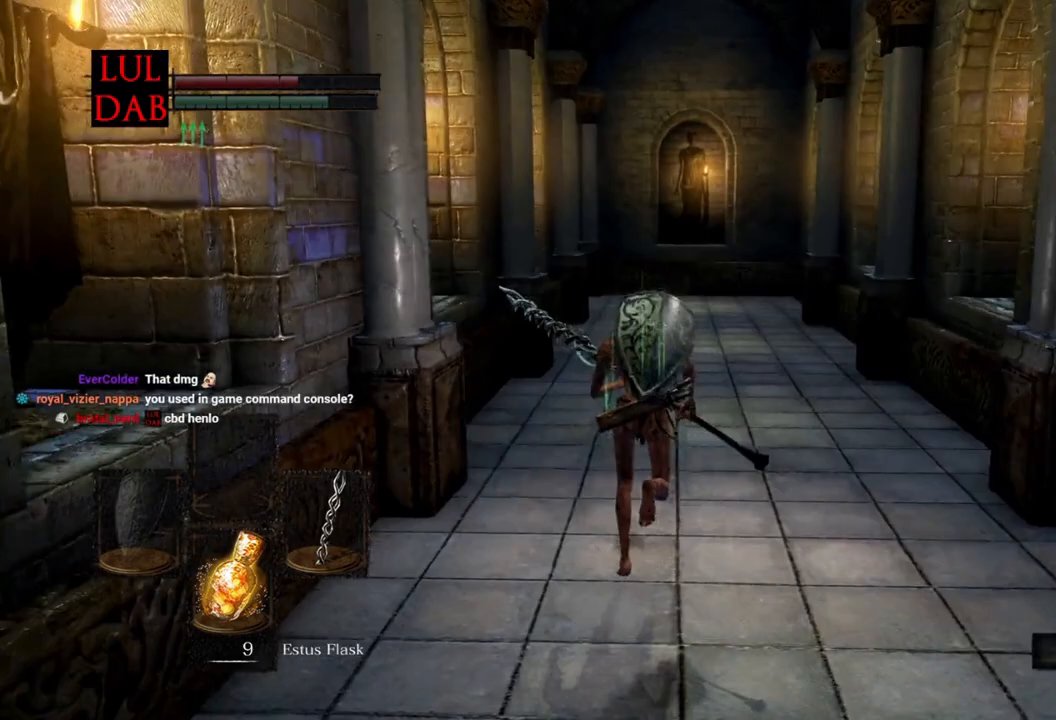
{"buttons": [], "left_stick": "up", "right_stick": "center", "events": [[267, "CIRCLE", "up"]]}
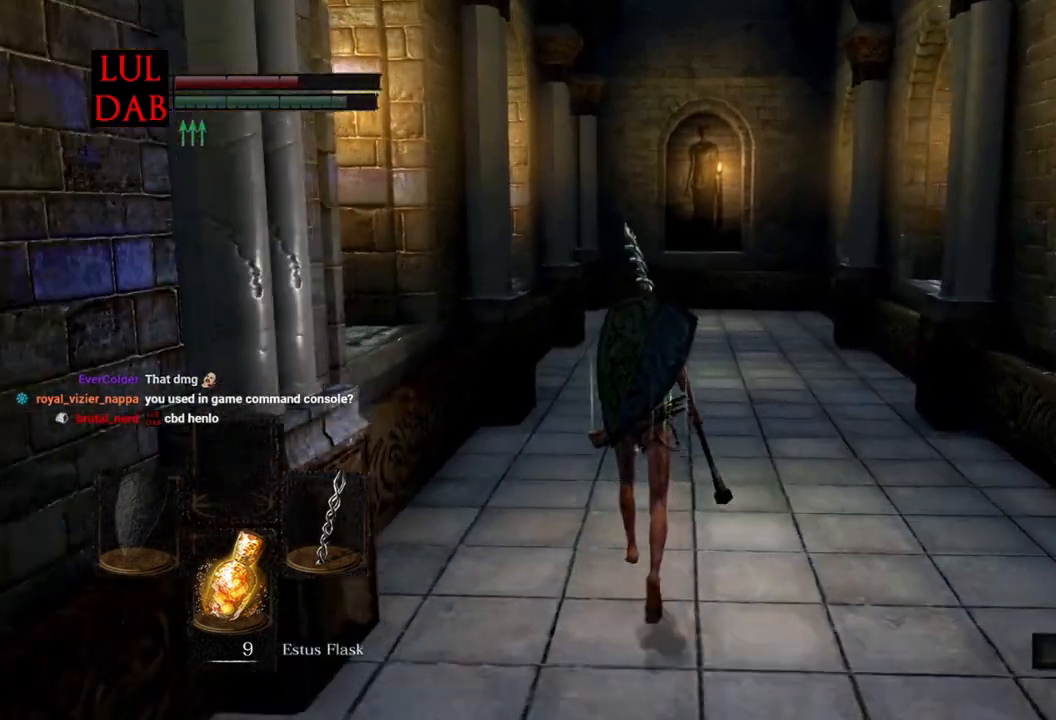
{"buttons": ["CIRCLE"], "left_stick": "up", "right_stick": "down-left", "events": [[17, "right_stick", "down"], [67, "CIRCLE", "down"], [83, "right_stick", "center"], [483, "right_stick", "down-left"]]}
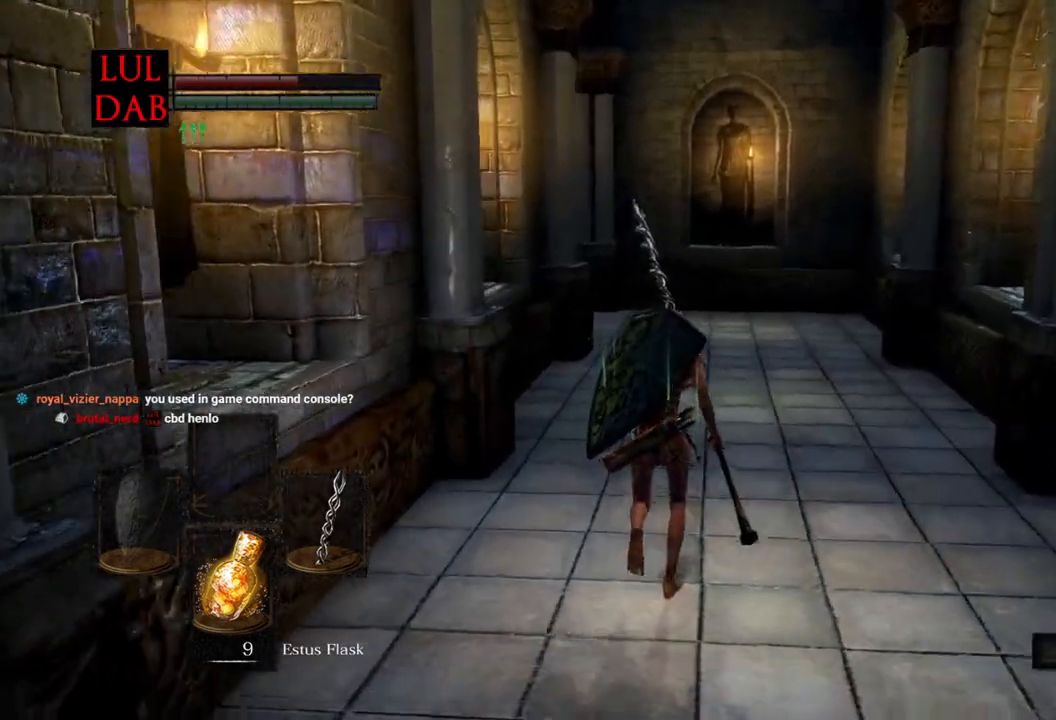
{"buttons": ["CIRCLE"], "left_stick": "up", "right_stick": "left", "events": [[217, "right_stick", "left"]]}
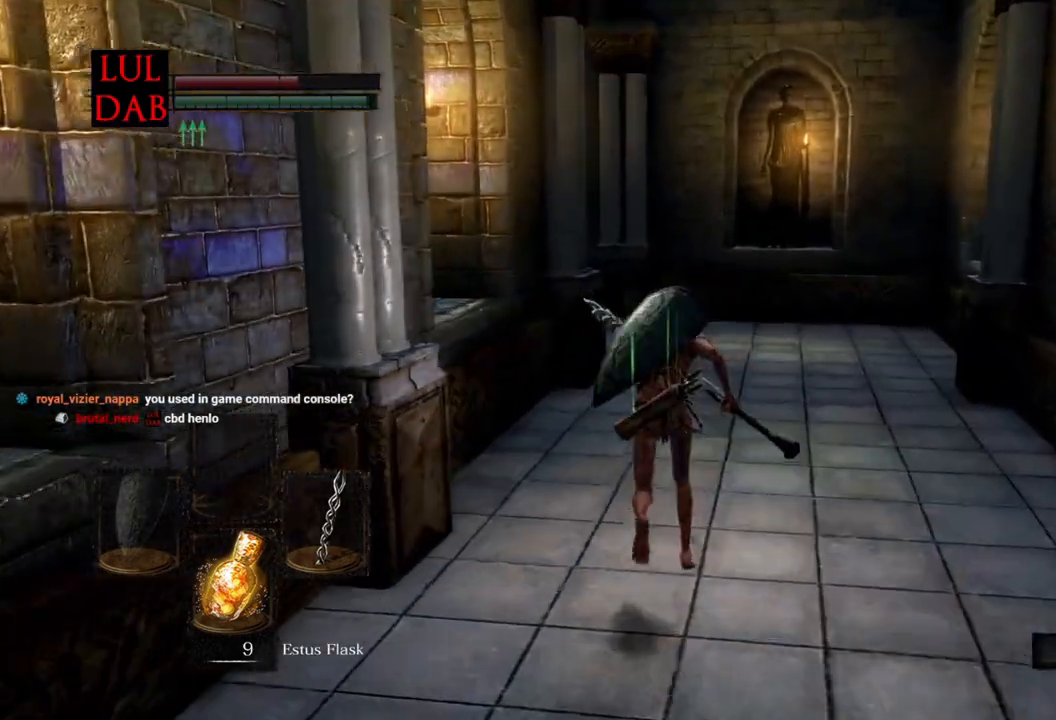
{"buttons": ["CIRCLE"], "left_stick": "up", "right_stick": "left", "events": [[233, "right_stick", "center"], [317, "right_stick", "down"], [417, "right_stick", "left"]]}
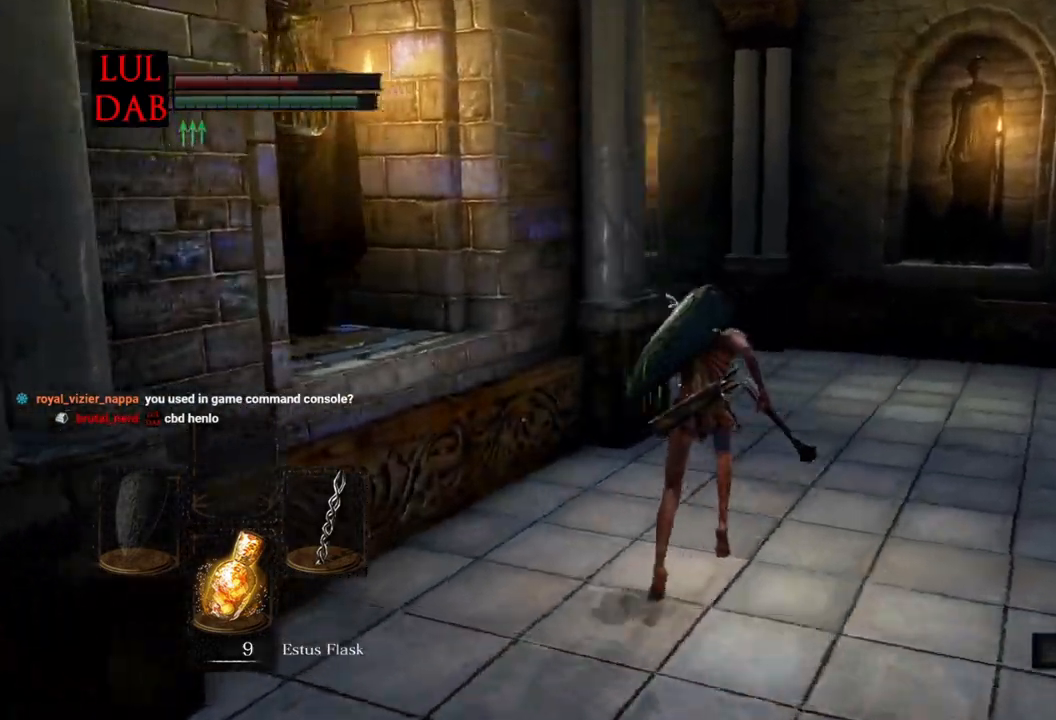
{"buttons": ["CIRCLE"], "left_stick": "up", "right_stick": "down-left", "events": [[100, "right_stick", "down-left"], [233, "right_stick", "left"], [433, "right_stick", "down-left"]]}
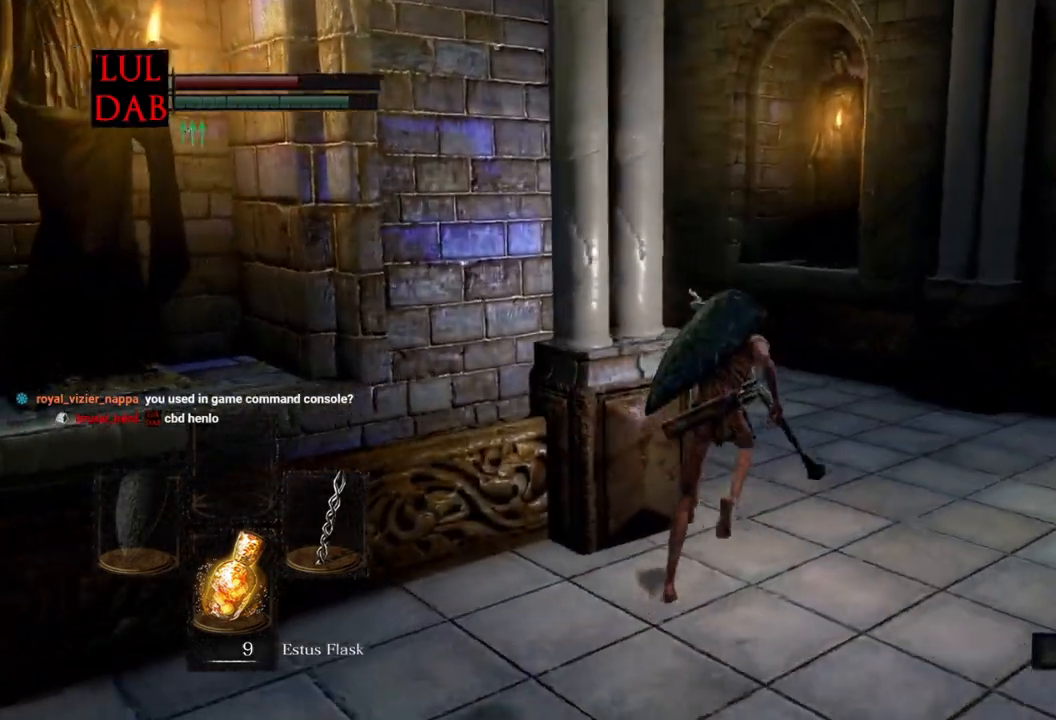
{"buttons": ["CIRCLE"], "left_stick": "up", "right_stick": "left", "events": [[33, "right_stick", "left"]]}
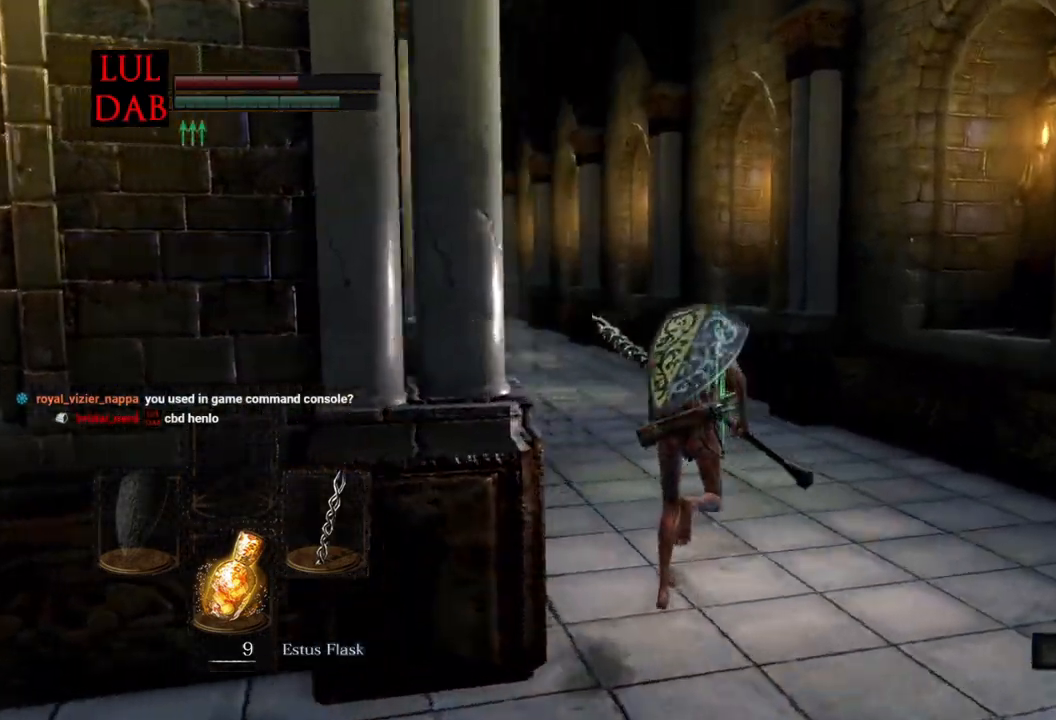
{"buttons": ["CIRCLE"], "left_stick": "up", "right_stick": "center", "events": [[200, "right_stick", "center"], [300, "right_stick", "left"], [450, "right_stick", "center"]]}
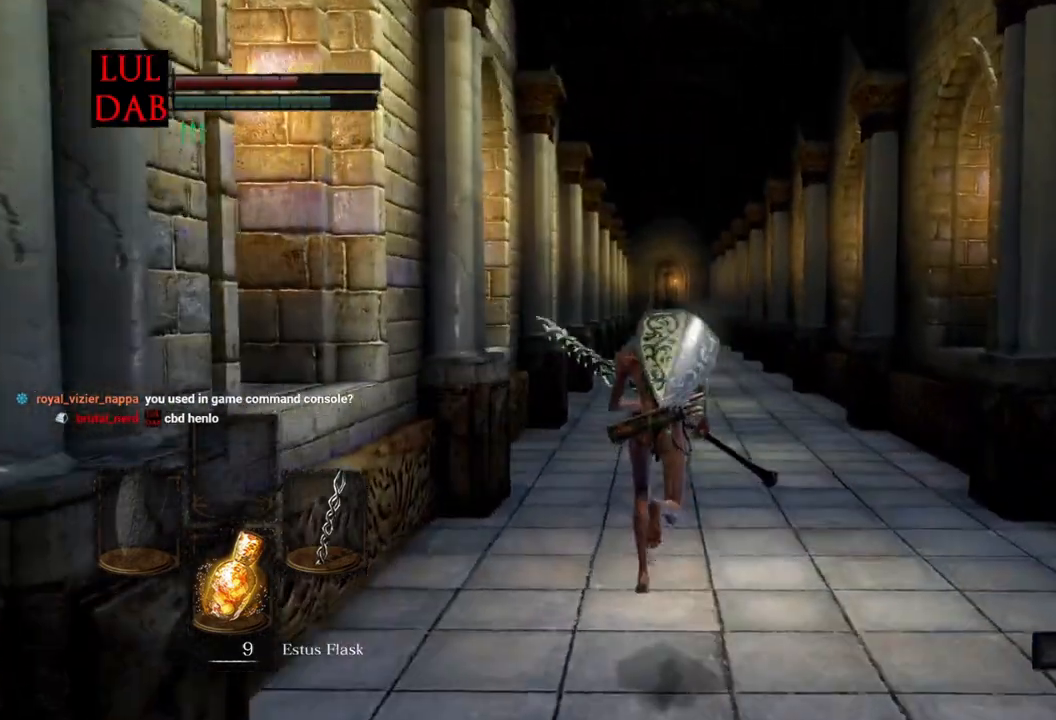
{"buttons": ["CIRCLE"], "left_stick": "up", "right_stick": "center", "events": []}
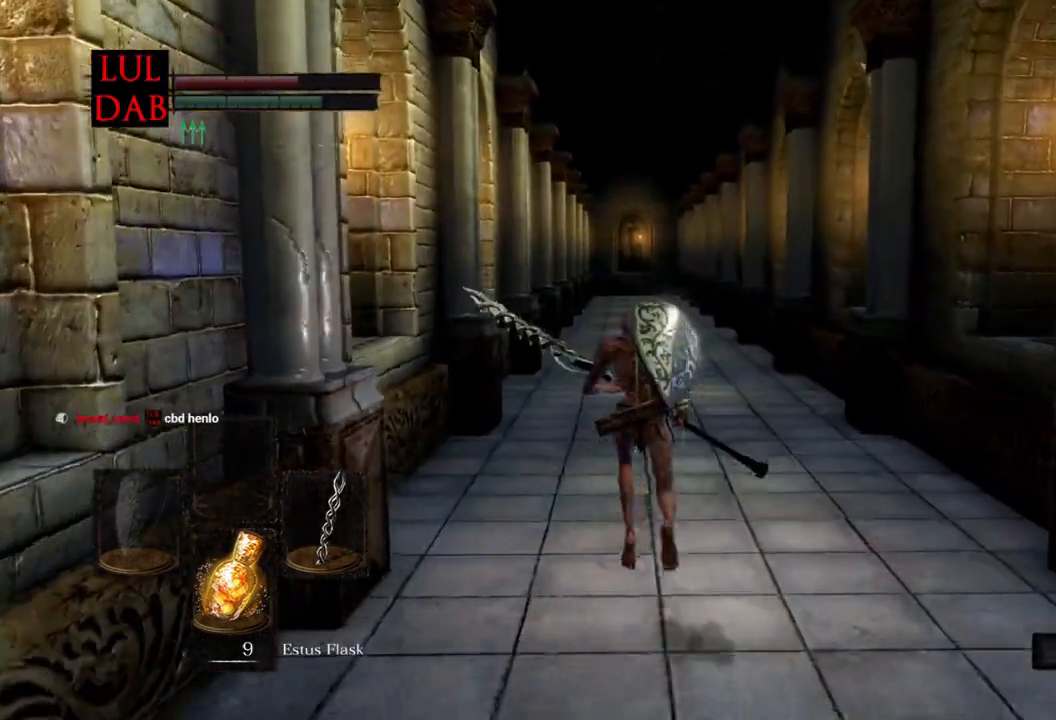
{"buttons": [], "left_stick": "up", "right_stick": "center", "events": [[200, "CIRCLE", "up"]]}
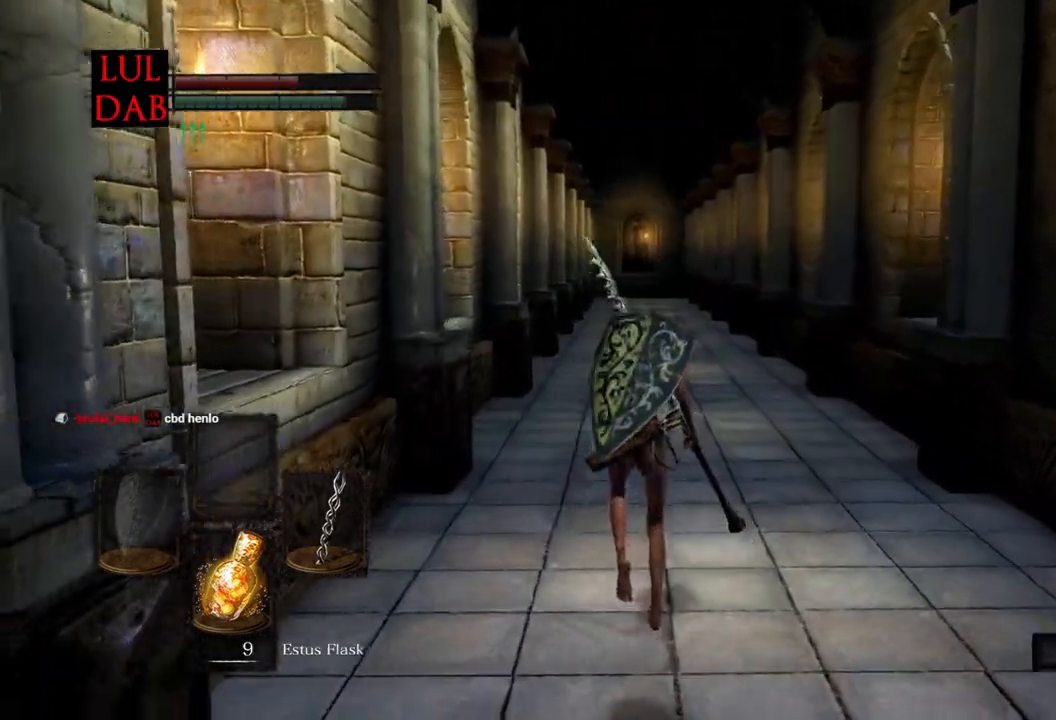
{"buttons": ["CIRCLE"], "left_stick": "up", "right_stick": "center", "events": [[17, "CIRCLE", "down"]]}
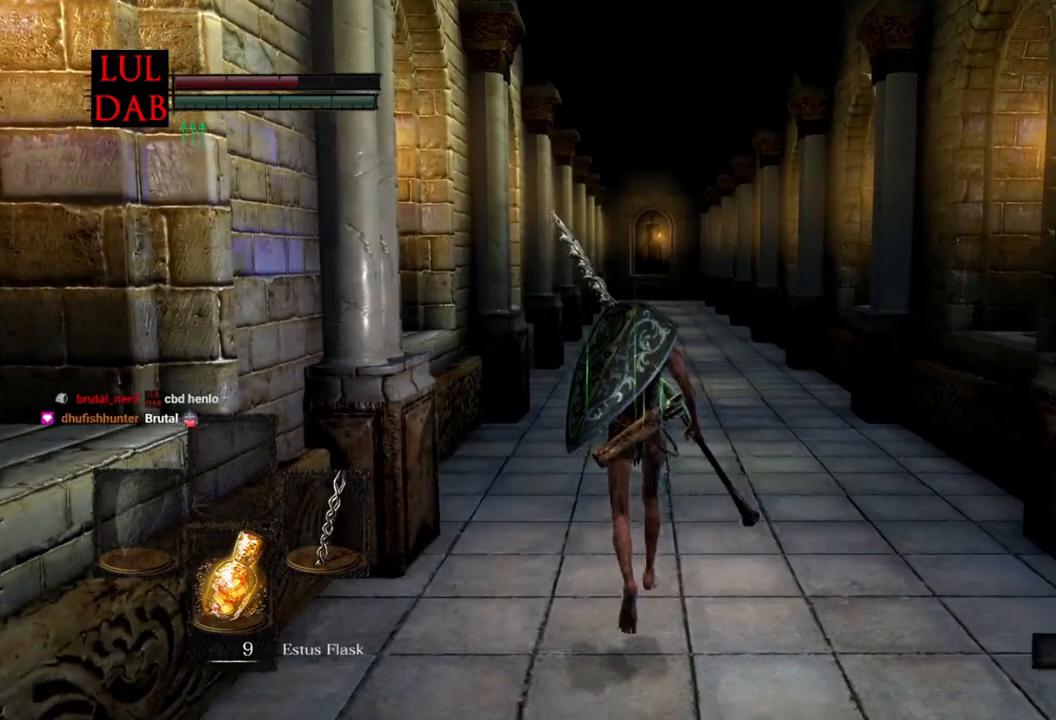
{"buttons": ["CIRCLE"], "left_stick": "up", "right_stick": "center", "events": []}